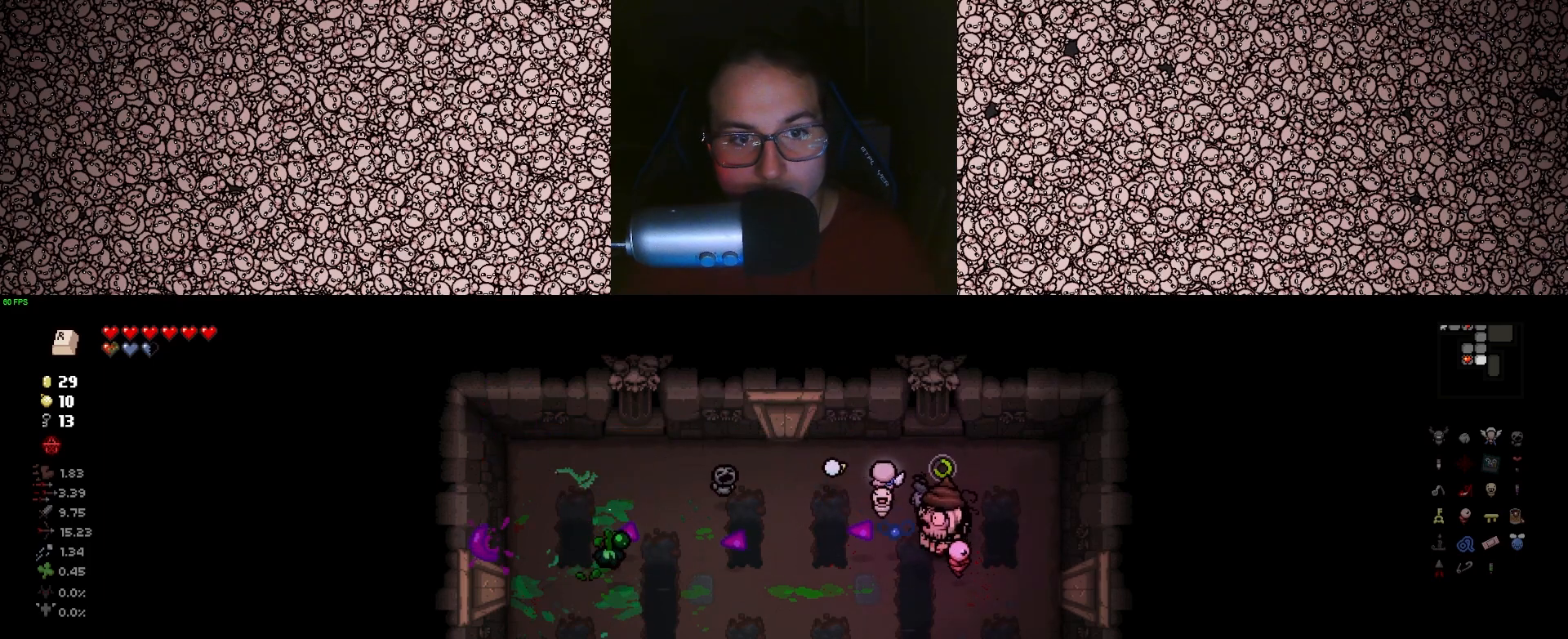
Gameplay with keyboard; each line is a JSON object with the keys held at the frame after it. "events" lists presses ("down") and releases ("up") of "a", "ctrl", "d", "down", "e", "escape", "f", "left", "q", "r", "right", "s", "space", "tab", "up" and "w" between this image and that frame as [ms after this image, input, new state], when the widget could be followed in between. No other keys are recorded. Mouse input is not recorded.
{"keys": [], "events": [[16, "left", "up"]]}
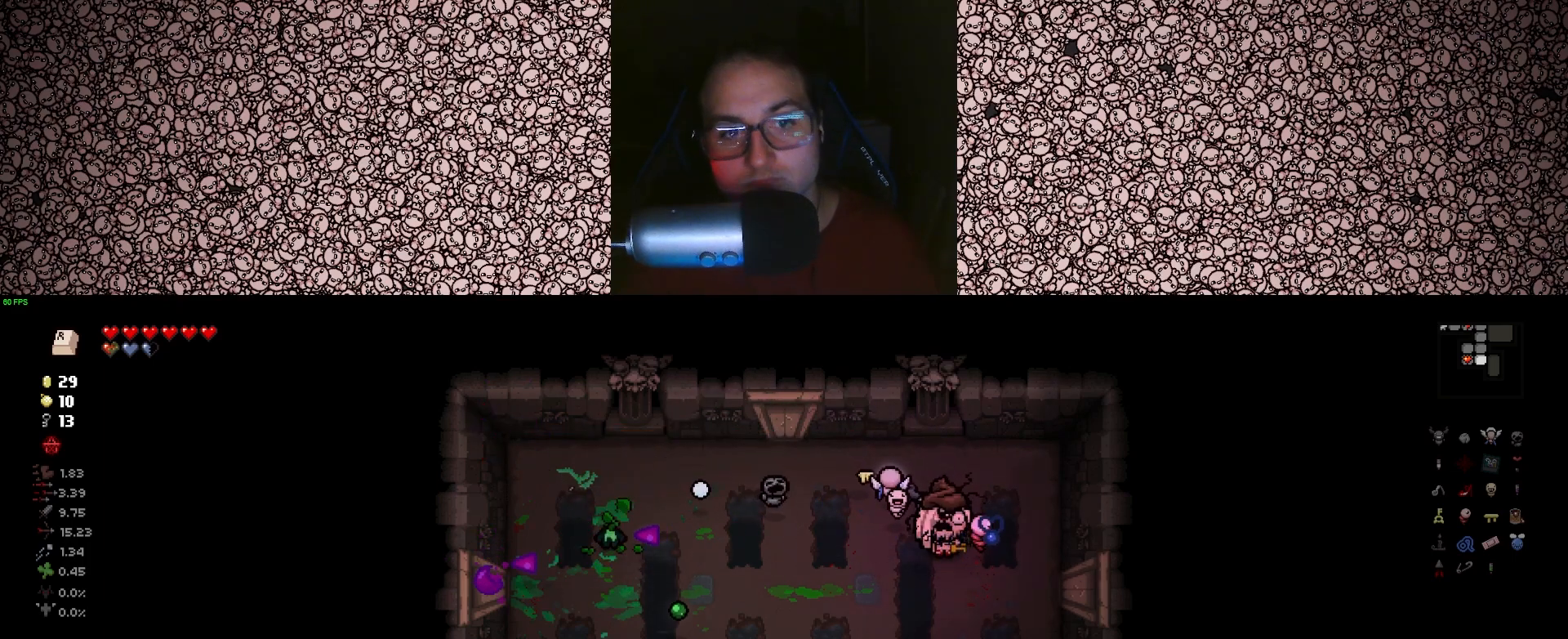
{"keys": [], "events": []}
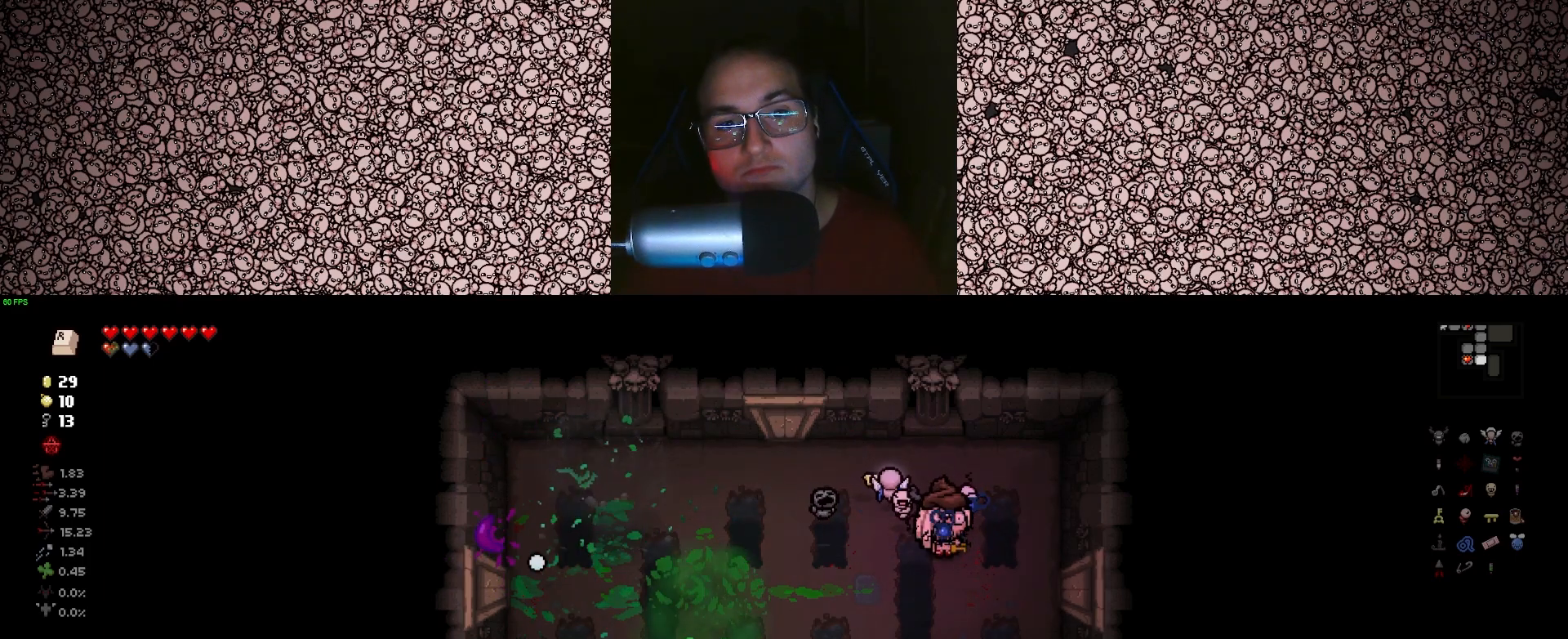
{"keys": [], "events": []}
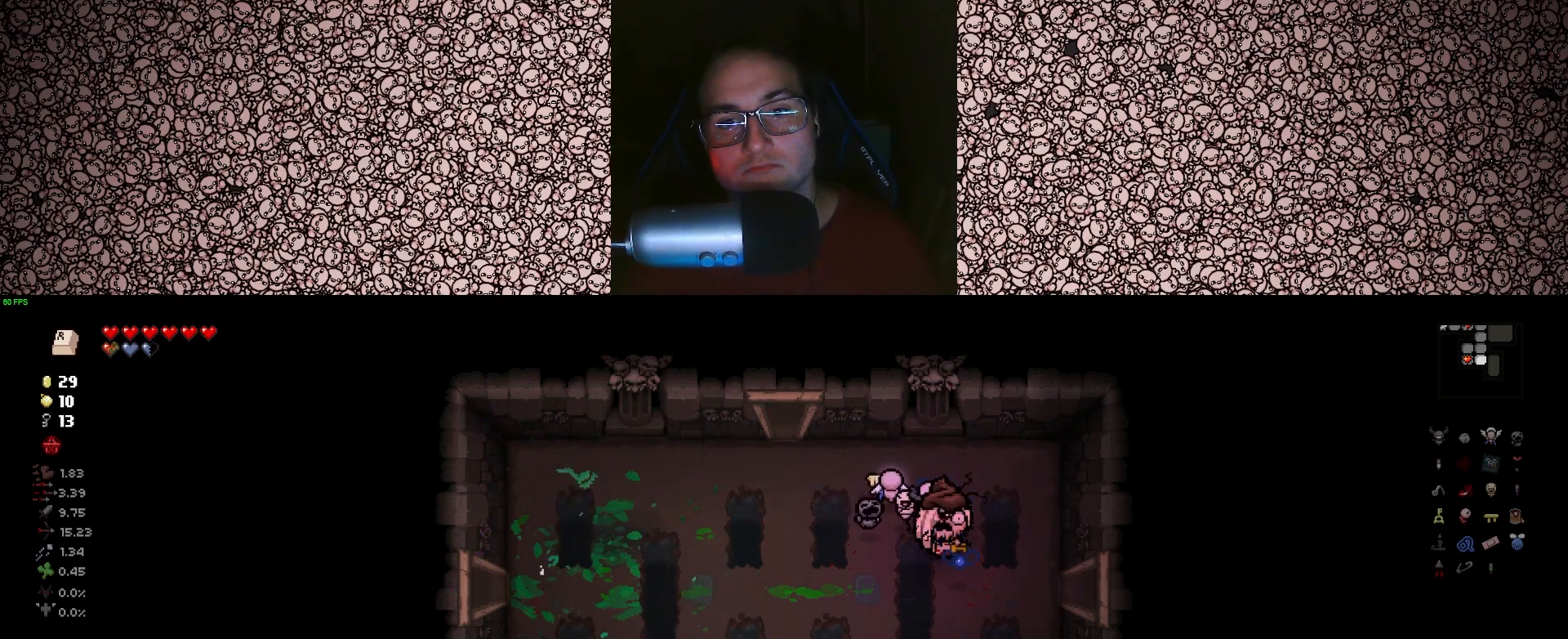
{"keys": ["s"], "events": [[483, "s", "down"]]}
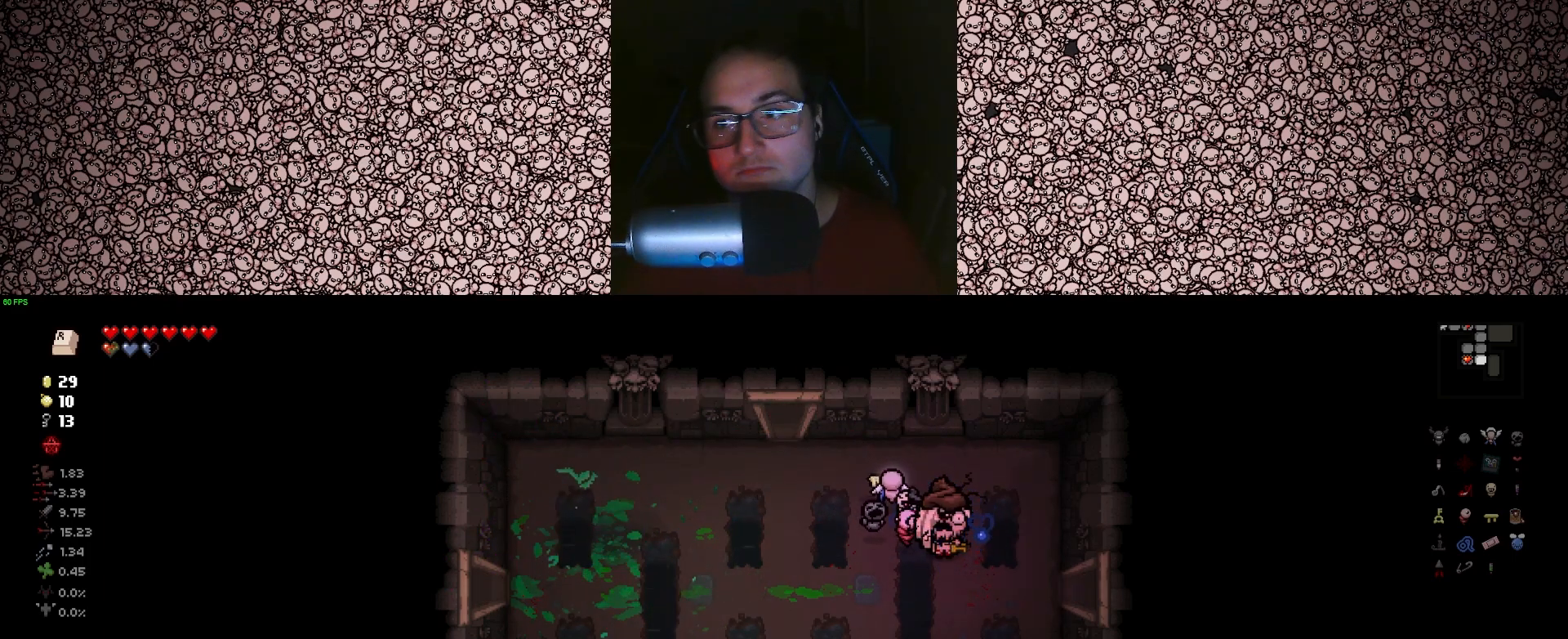
{"keys": ["d"], "events": [[33, "d", "down"], [216, "s", "up"]]}
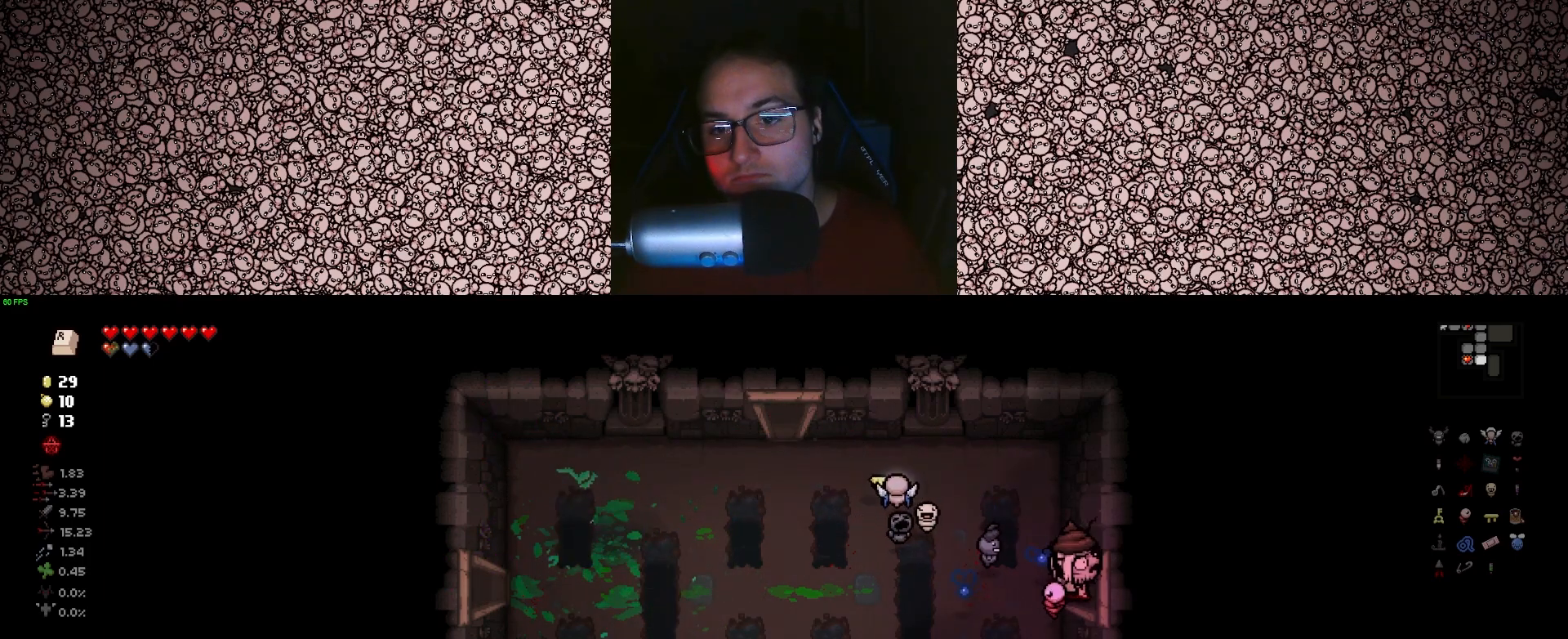
{"keys": ["right"], "events": [[250, "d", "up"], [350, "right", "down"]]}
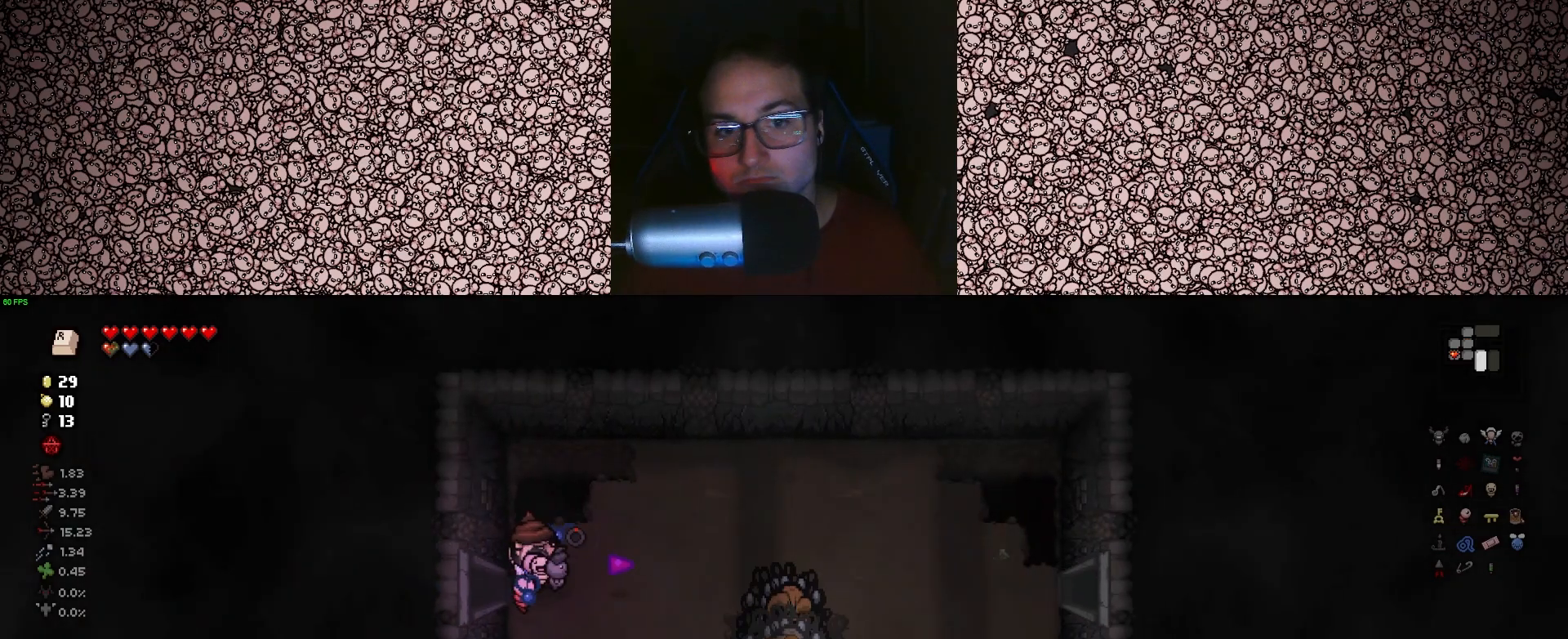
{"keys": ["d", "down", "w"], "events": [[116, "d", "down"], [133, "s", "down"], [233, "s", "up"], [300, "down", "down"], [383, "w", "down"], [416, "right", "up"]]}
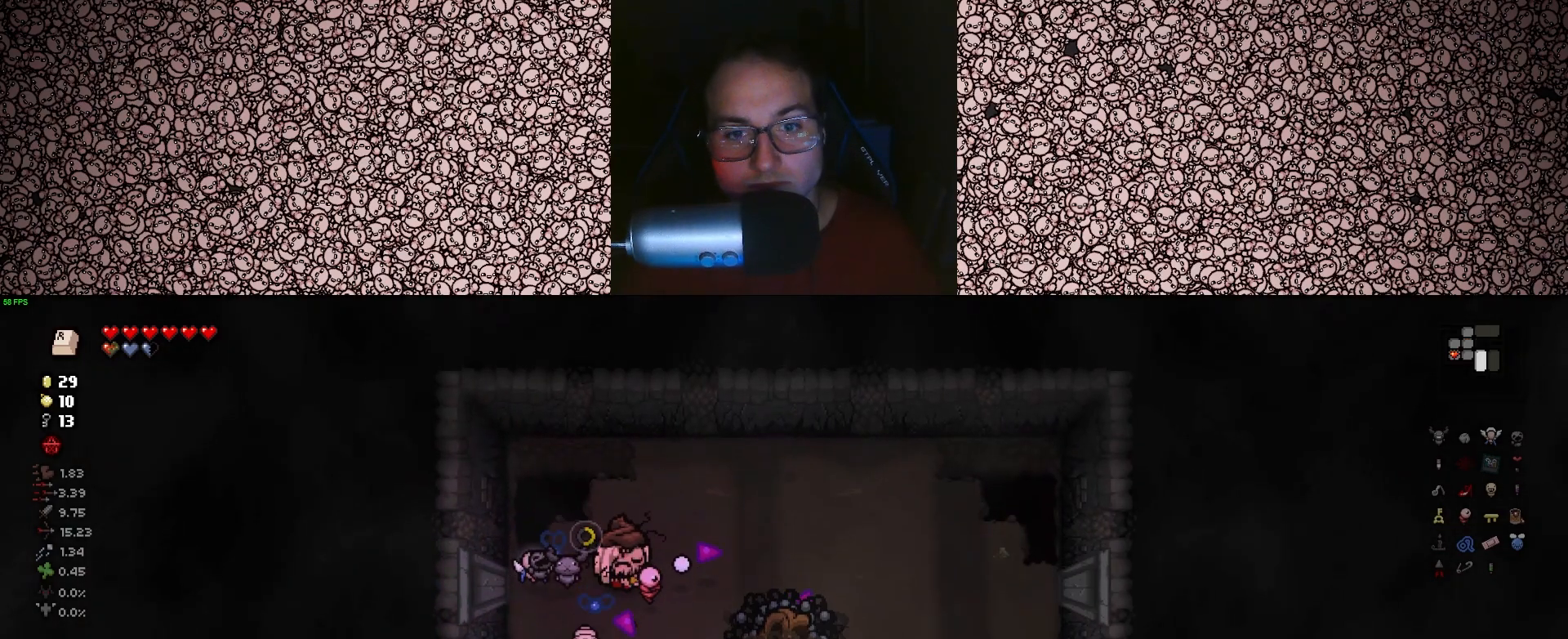
{"keys": ["down", "w"], "events": [[133, "w", "up"], [183, "d", "up"], [366, "d", "down"], [433, "w", "down"], [483, "d", "up"]]}
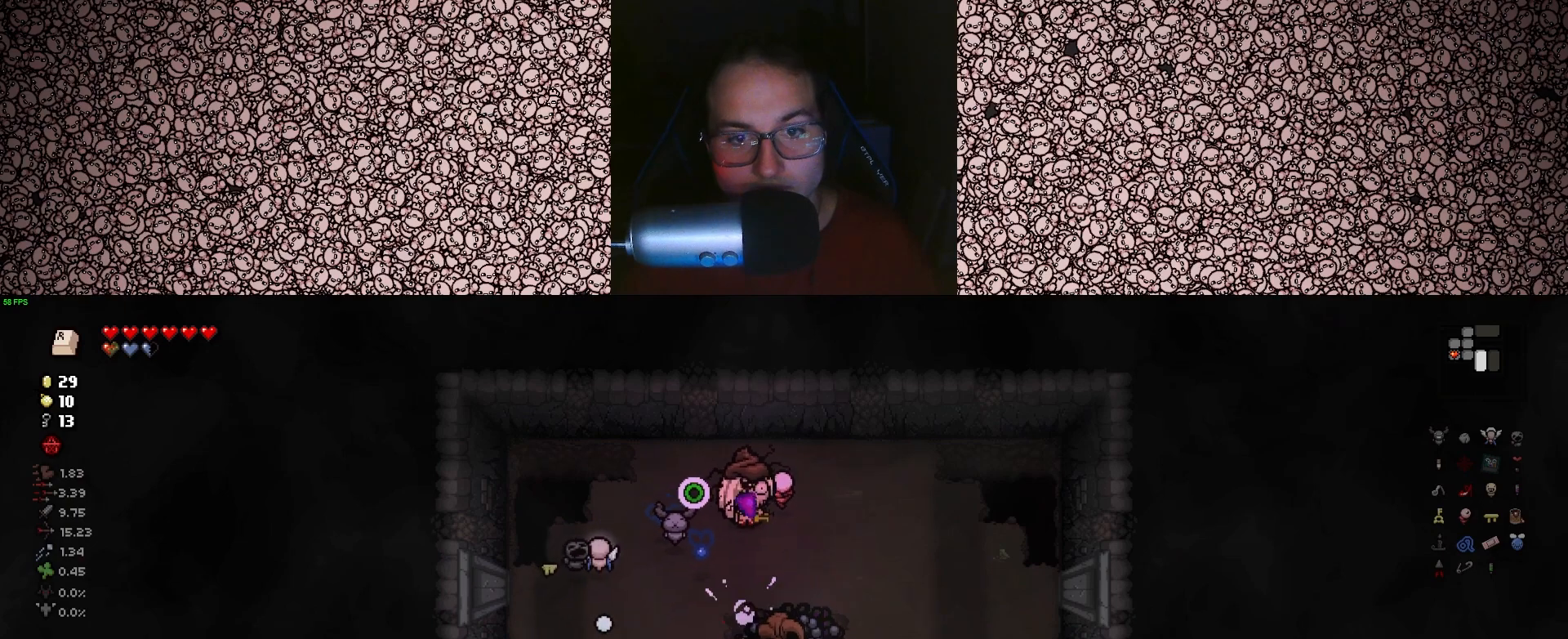
{"keys": ["down", "w"], "events": [[16, "w", "up"], [500, "w", "down"]]}
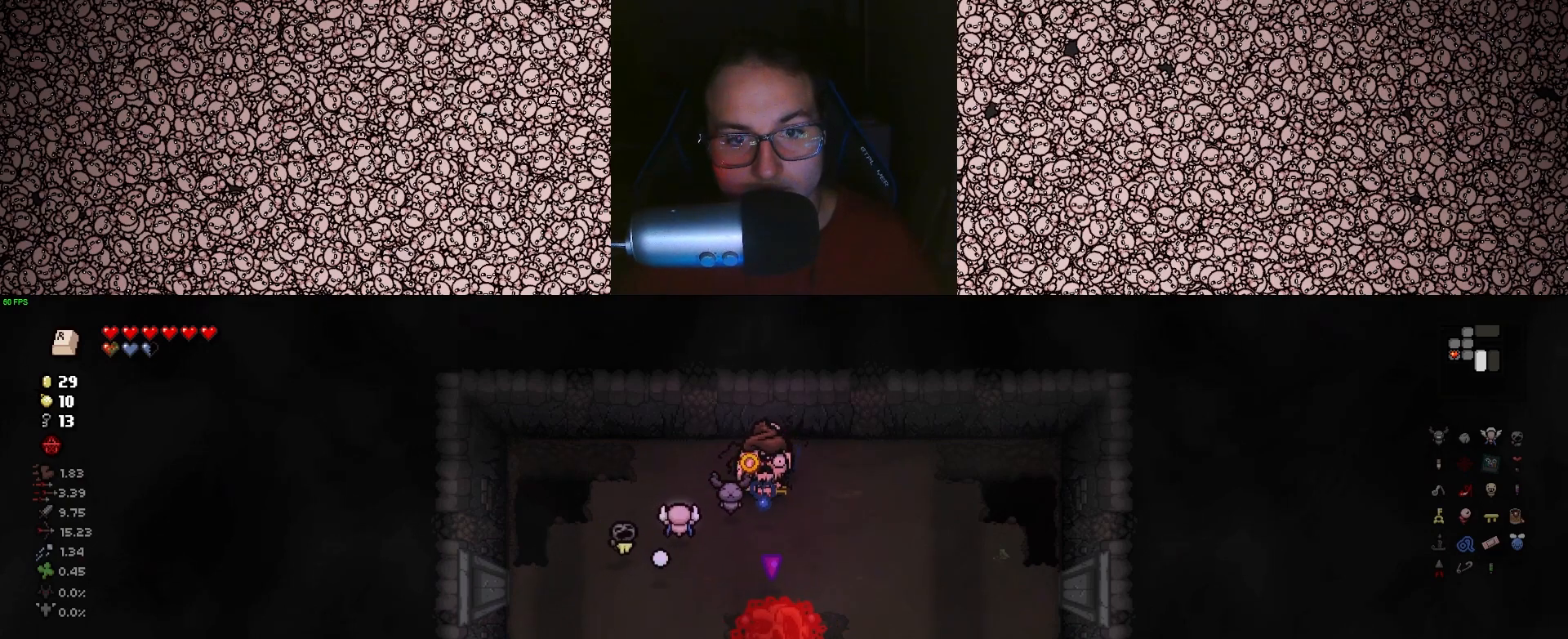
{"keys": ["down"], "events": [[16, "w", "up"], [200, "w", "down"], [266, "w", "up"]]}
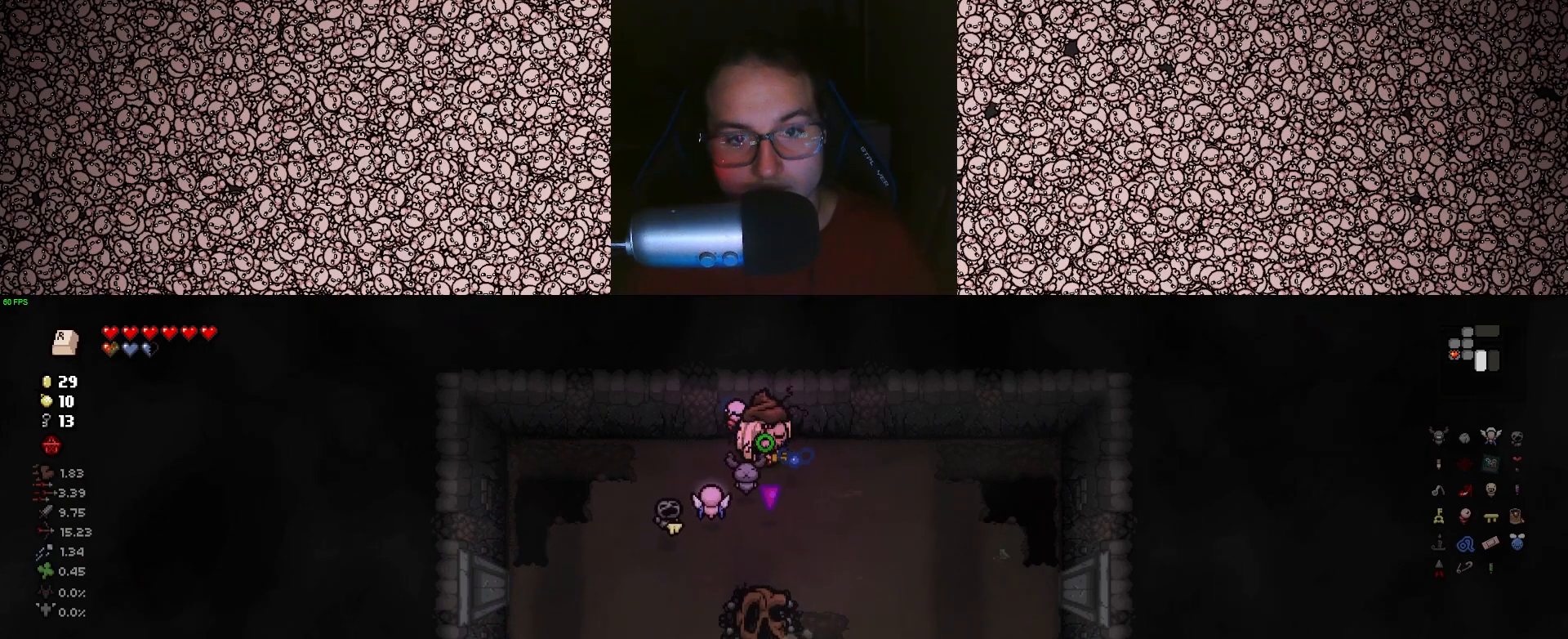
{"keys": ["down"], "events": [[66, "a", "down"], [100, "w", "down"], [150, "a", "up"], [200, "w", "up"], [400, "d", "down"], [433, "d", "up"]]}
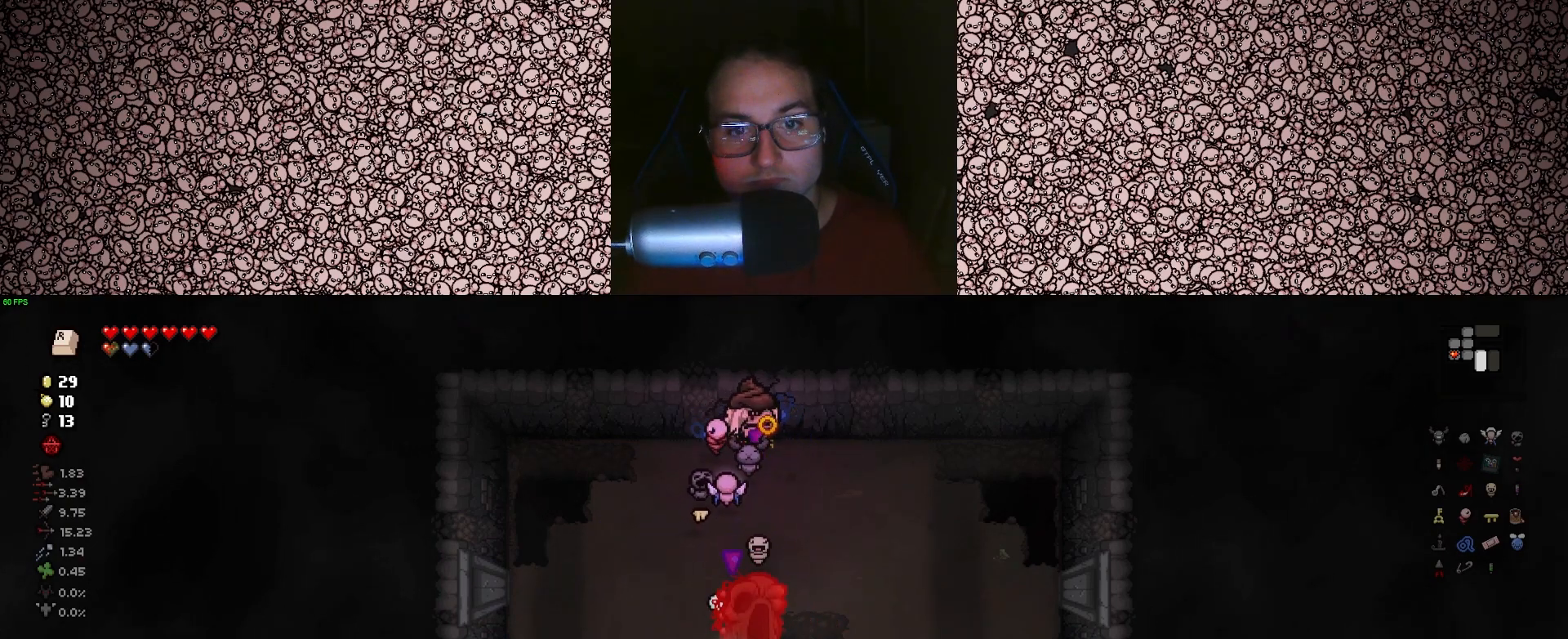
{"keys": ["down"], "events": [[100, "s", "down"], [200, "s", "up"], [333, "w", "down"], [466, "w", "up"]]}
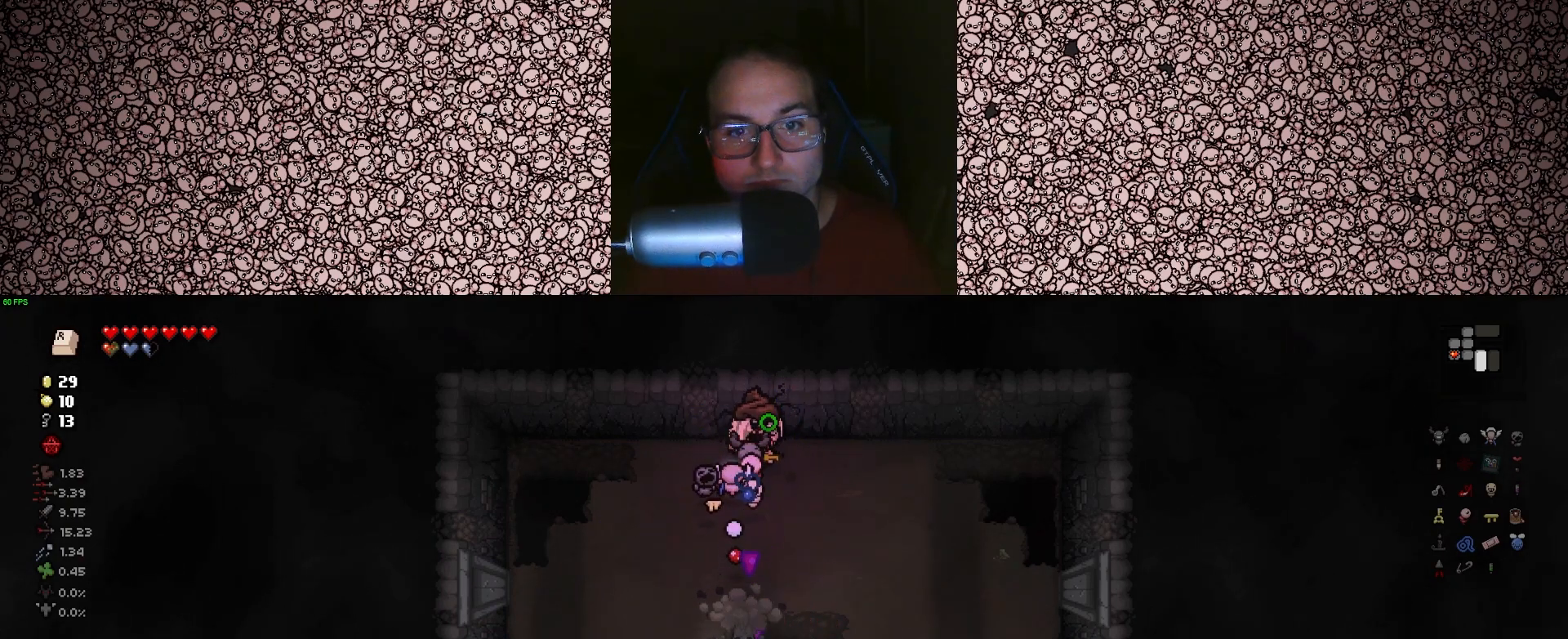
{"keys": ["down"], "events": [[116, "d", "down"], [150, "w", "down"], [216, "w", "up"], [233, "d", "up"]]}
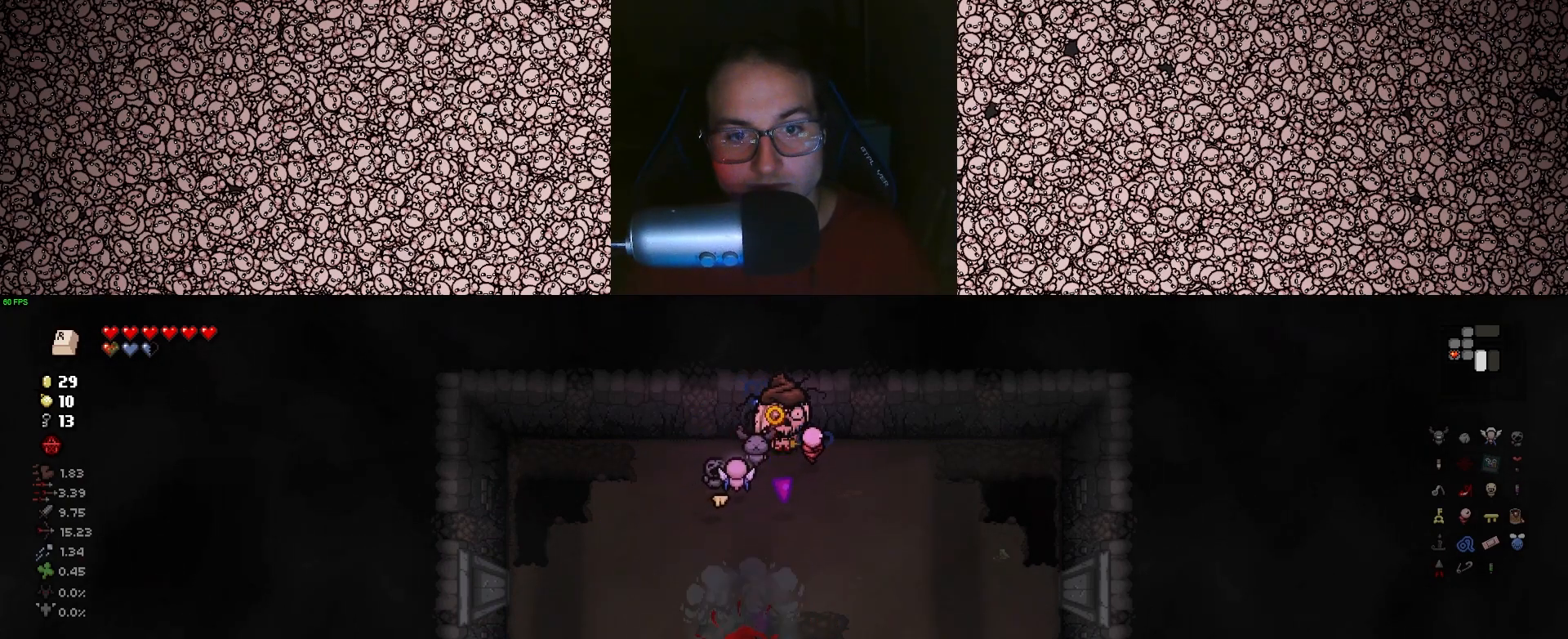
{"keys": ["down"], "events": [[216, "w", "down"], [350, "w", "up"]]}
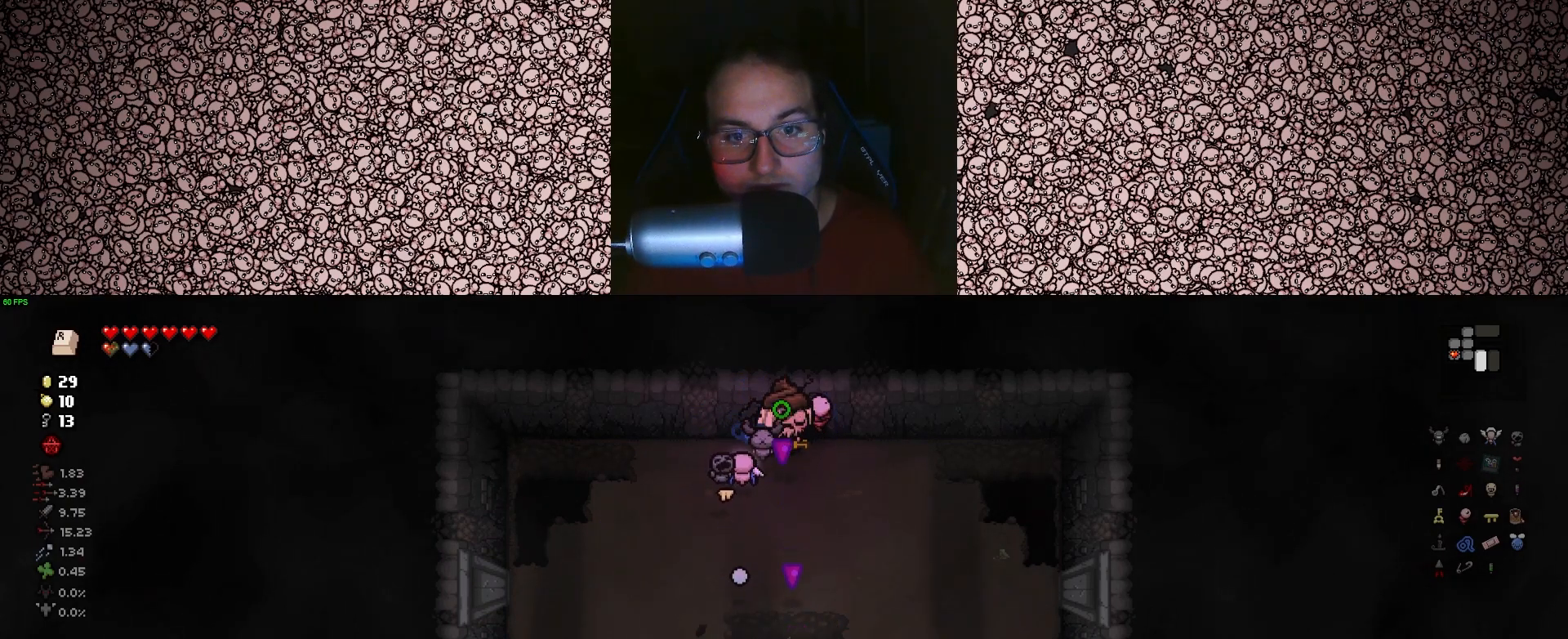
{"keys": ["down"], "events": []}
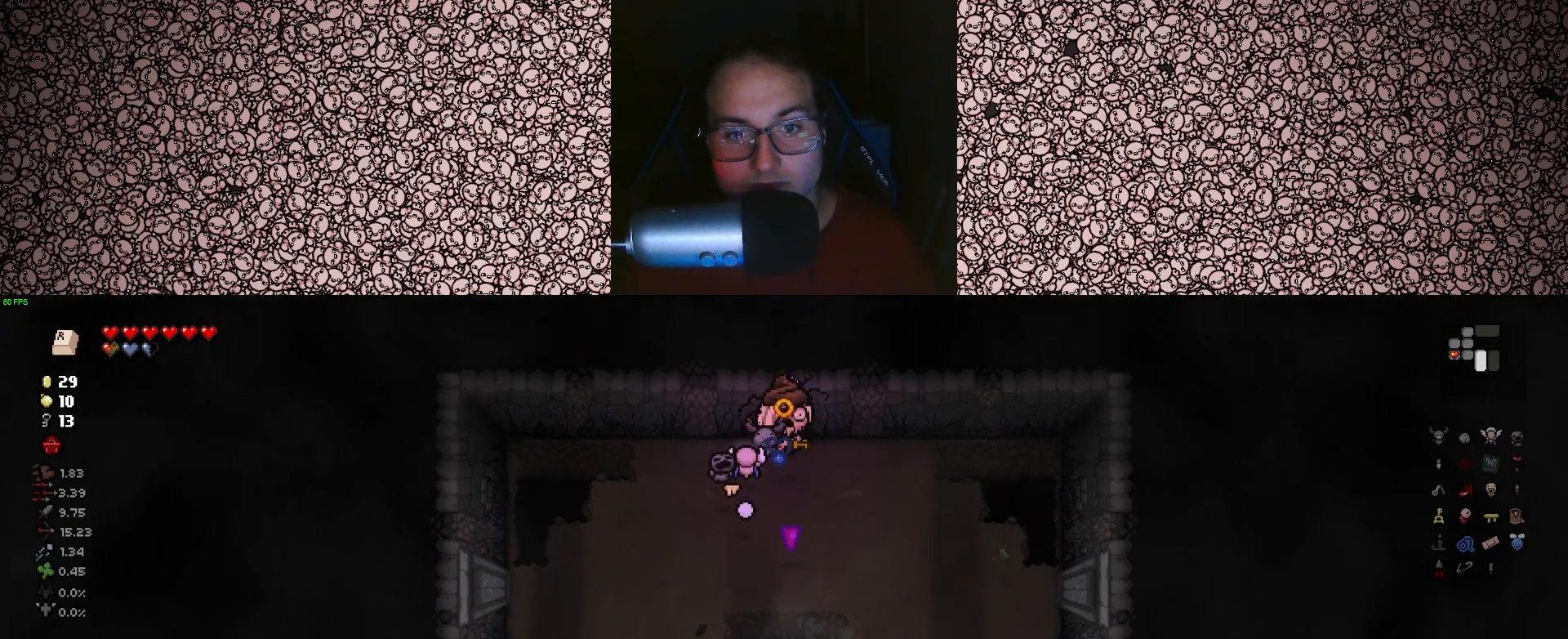
{"keys": ["a", "s"], "events": [[50, "down", "up"], [266, "a", "down"], [500, "s", "down"]]}
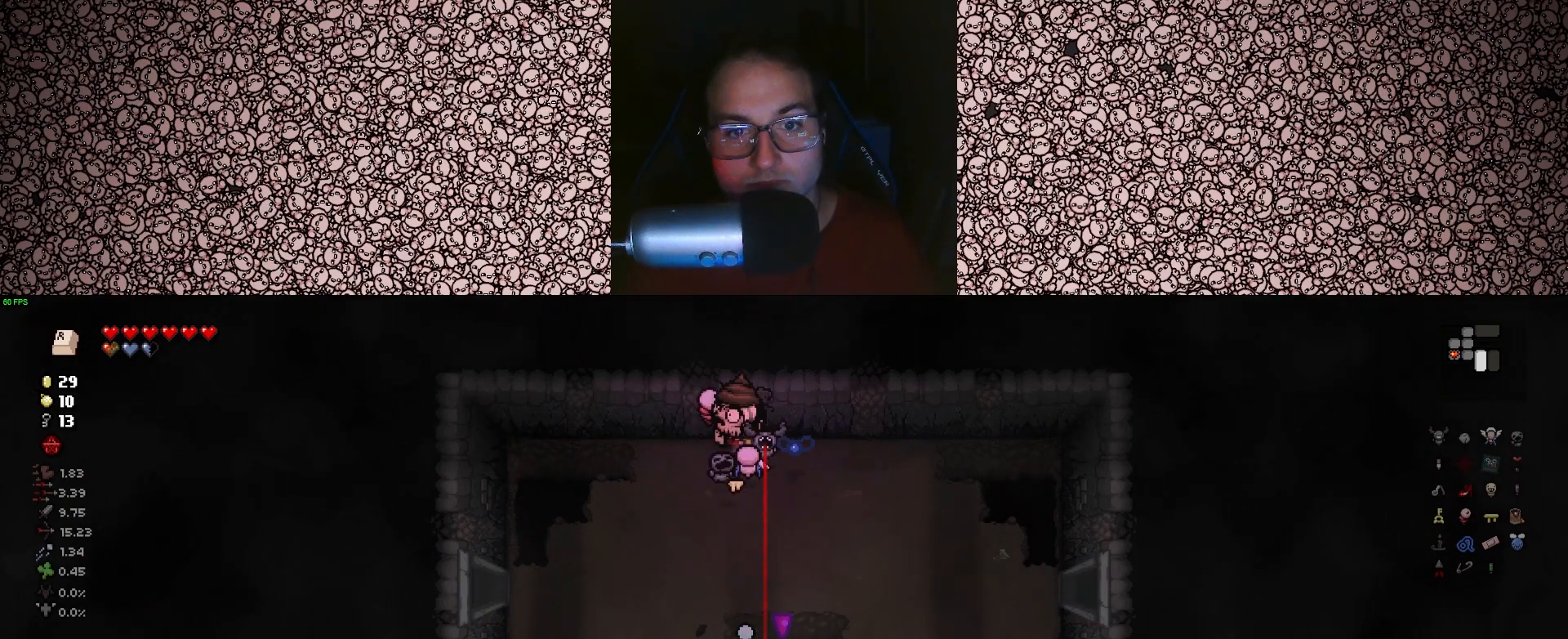
{"keys": ["s"], "events": [[416, "a", "up"]]}
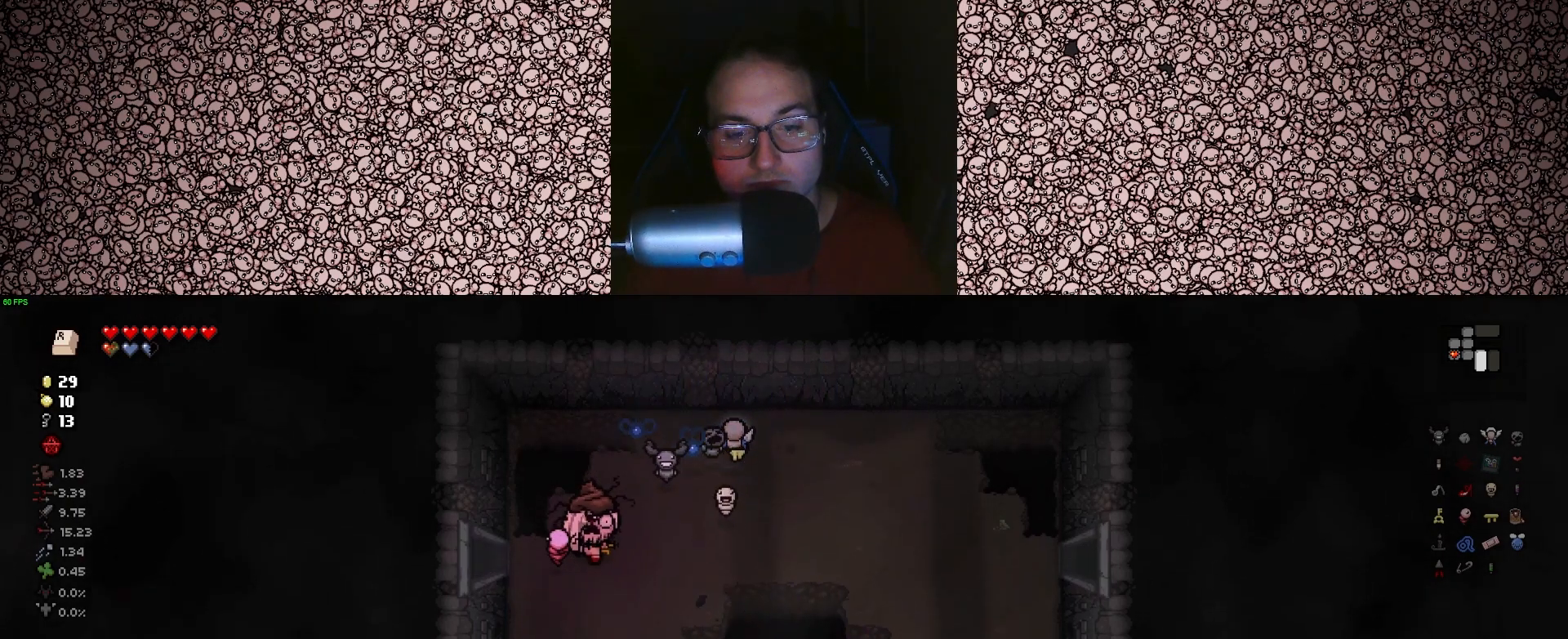
{"keys": ["d", "s"], "events": [[400, "d", "down"]]}
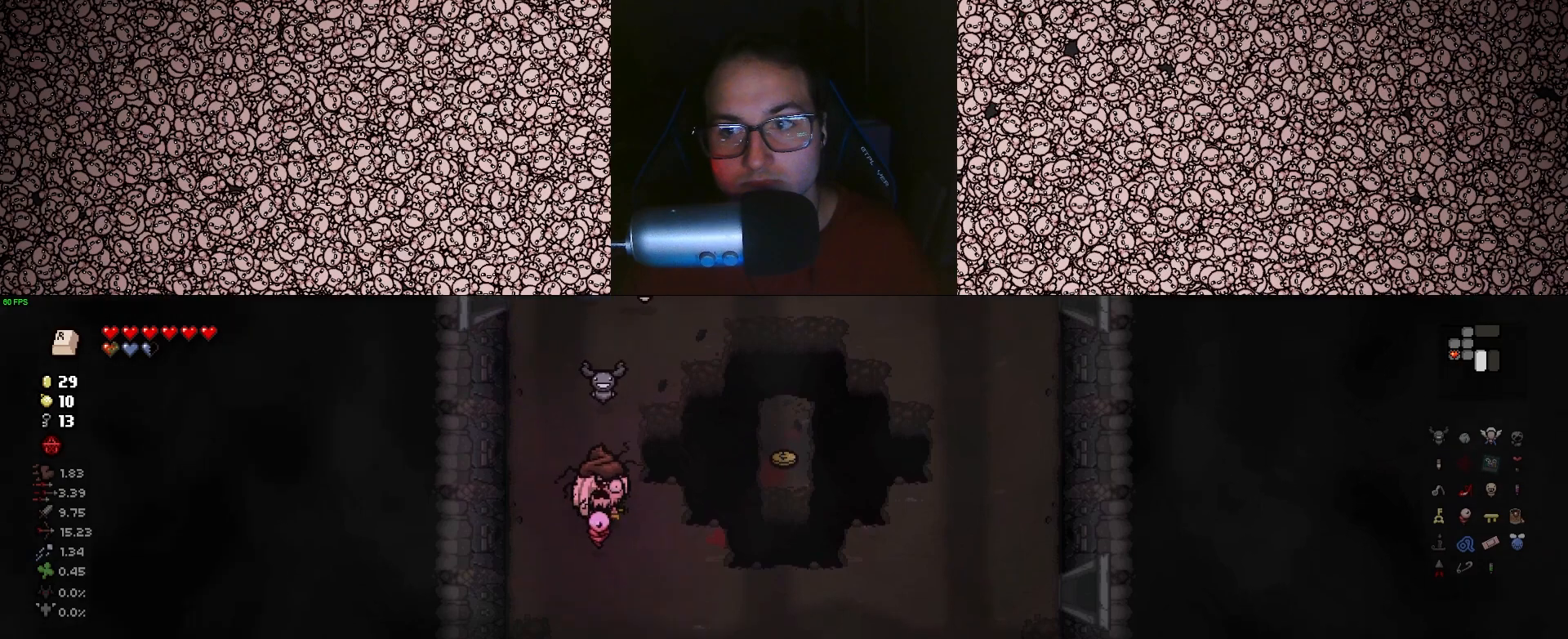
{"keys": ["d"], "events": [[200, "s", "up"]]}
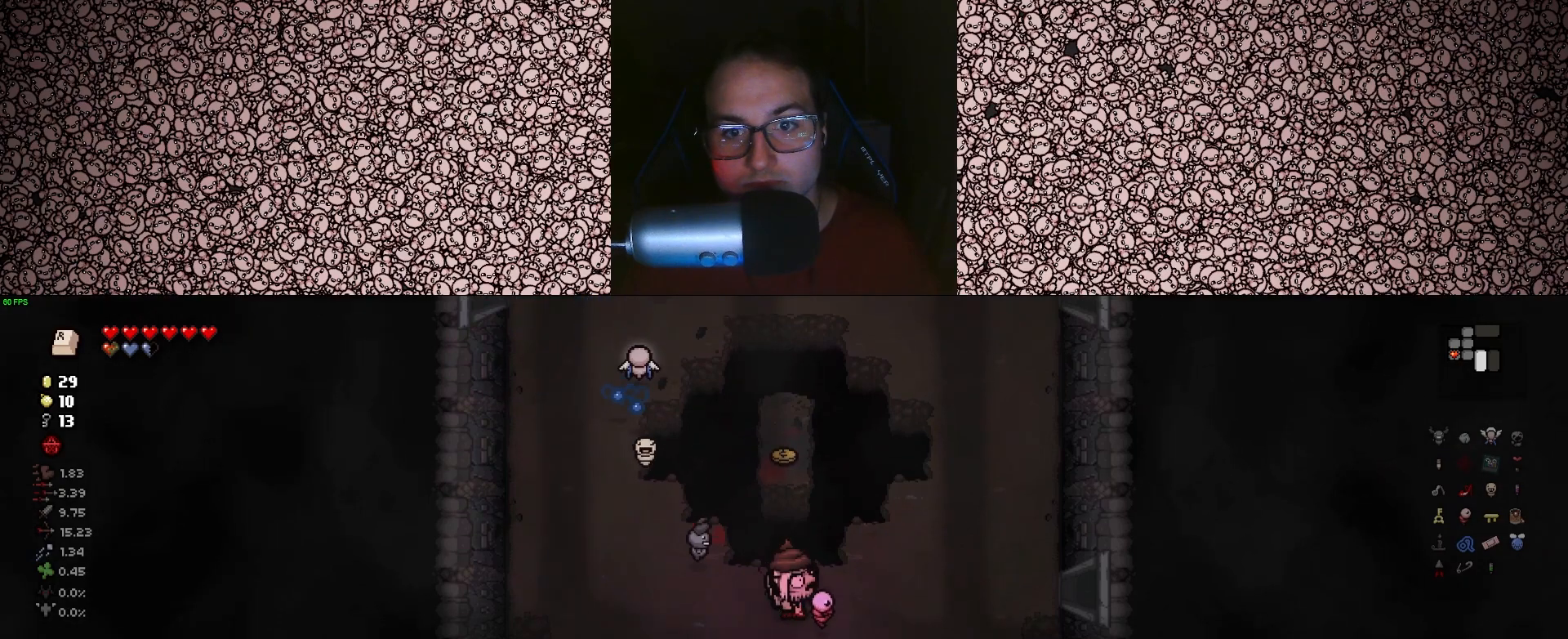
{"keys": ["d", "s"], "events": [[150, "w", "down"], [250, "w", "up"], [500, "s", "down"]]}
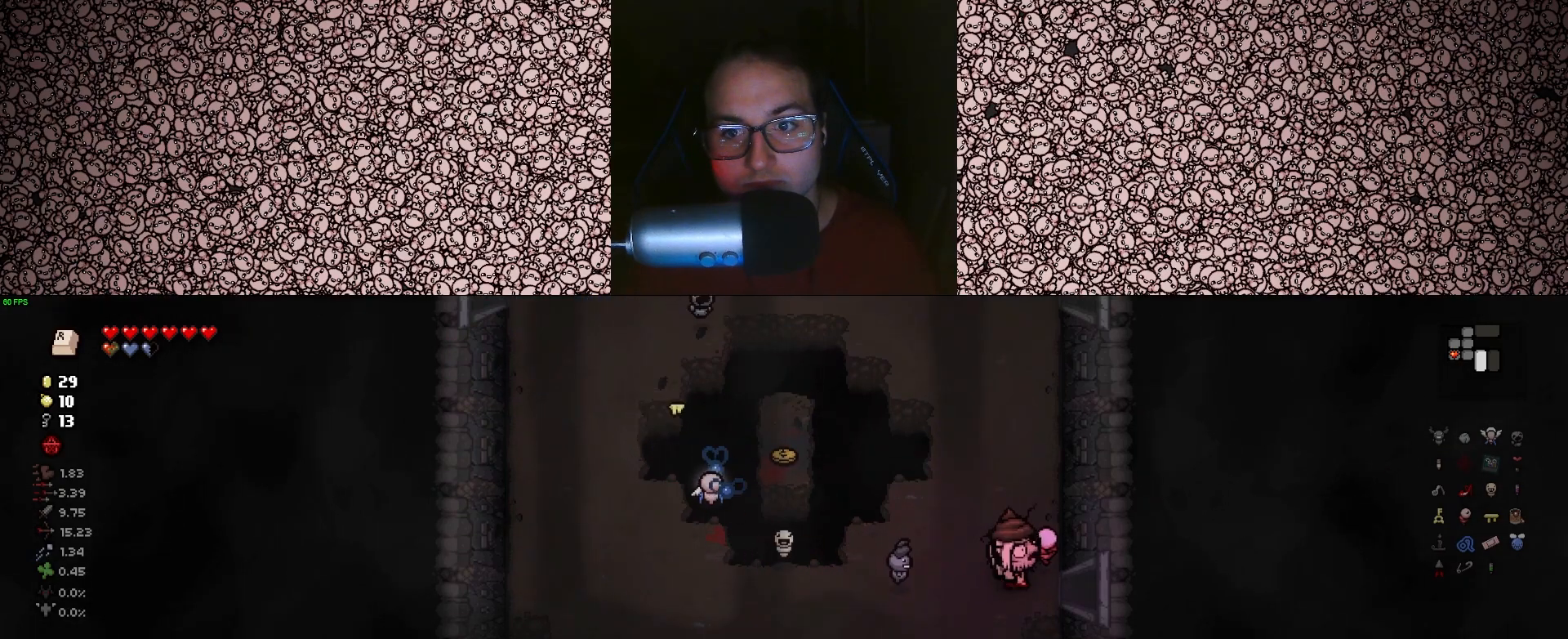
{"keys": [], "events": [[116, "s", "up"], [466, "d", "up"]]}
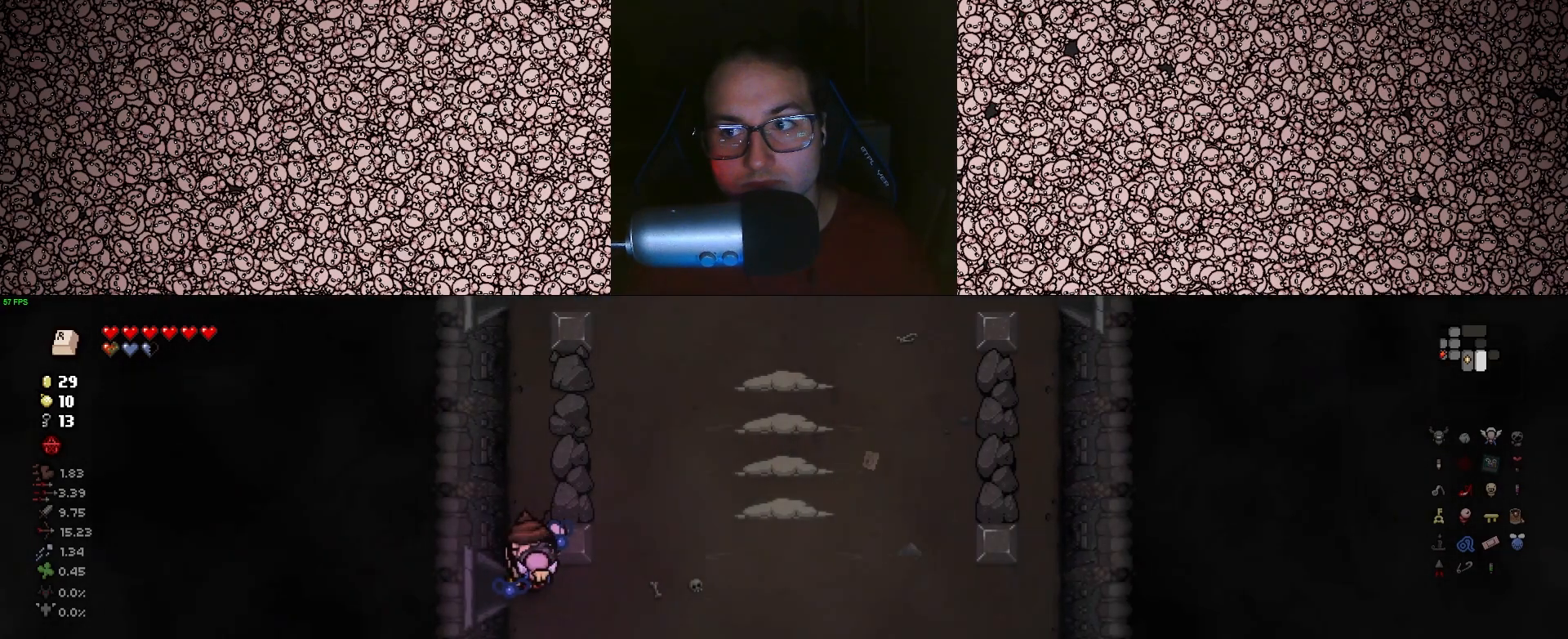
{"keys": ["d", "right", "s"], "events": [[150, "right", "down"], [450, "d", "down"], [500, "s", "down"]]}
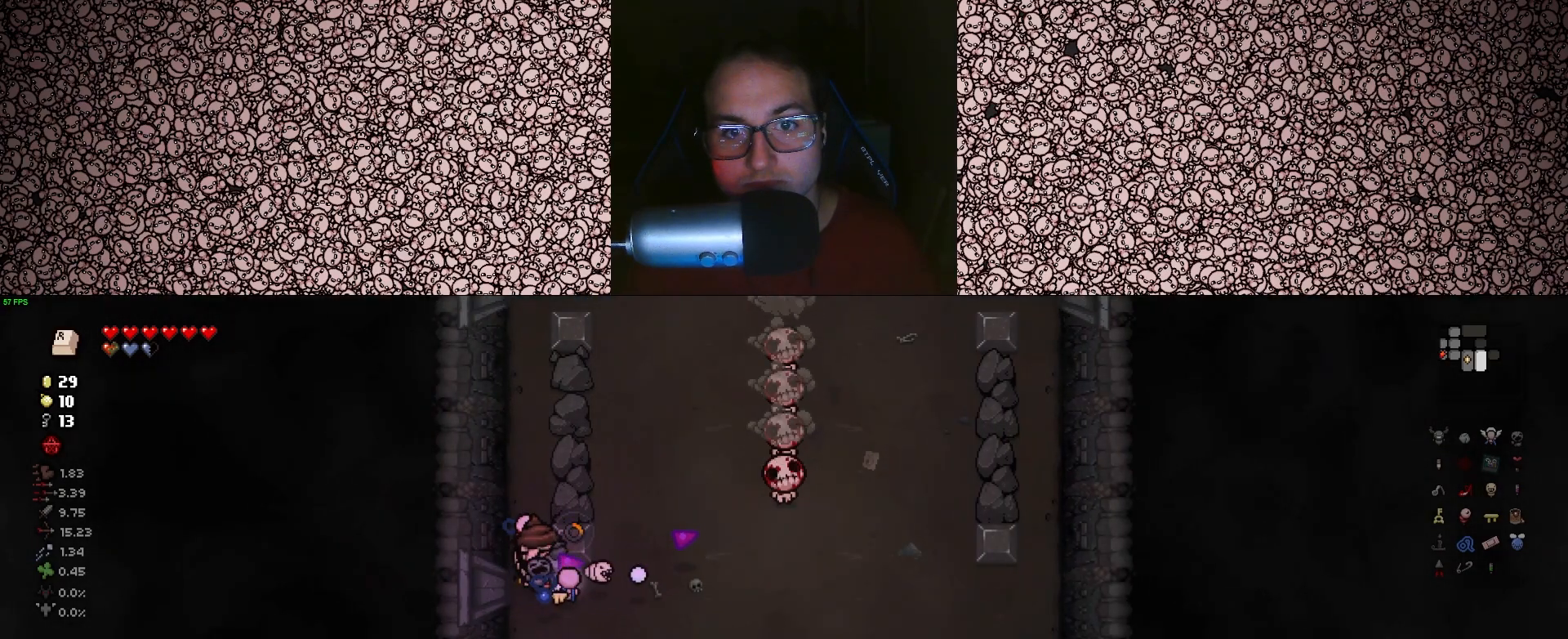
{"keys": ["d", "up"], "events": [[33, "up", "down"], [116, "right", "up"], [250, "s", "up"]]}
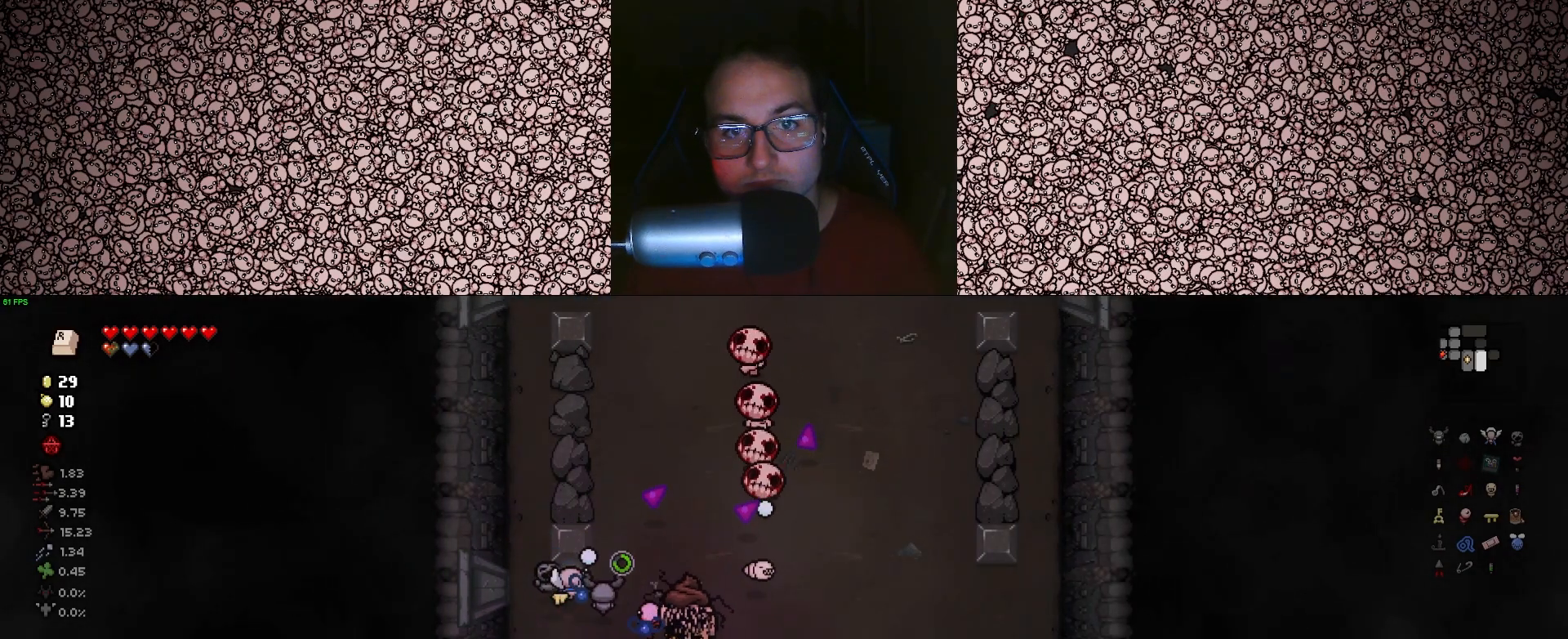
{"keys": ["d", "up"], "events": [[16, "d", "up"], [133, "s", "down"], [333, "s", "up"], [433, "d", "down"]]}
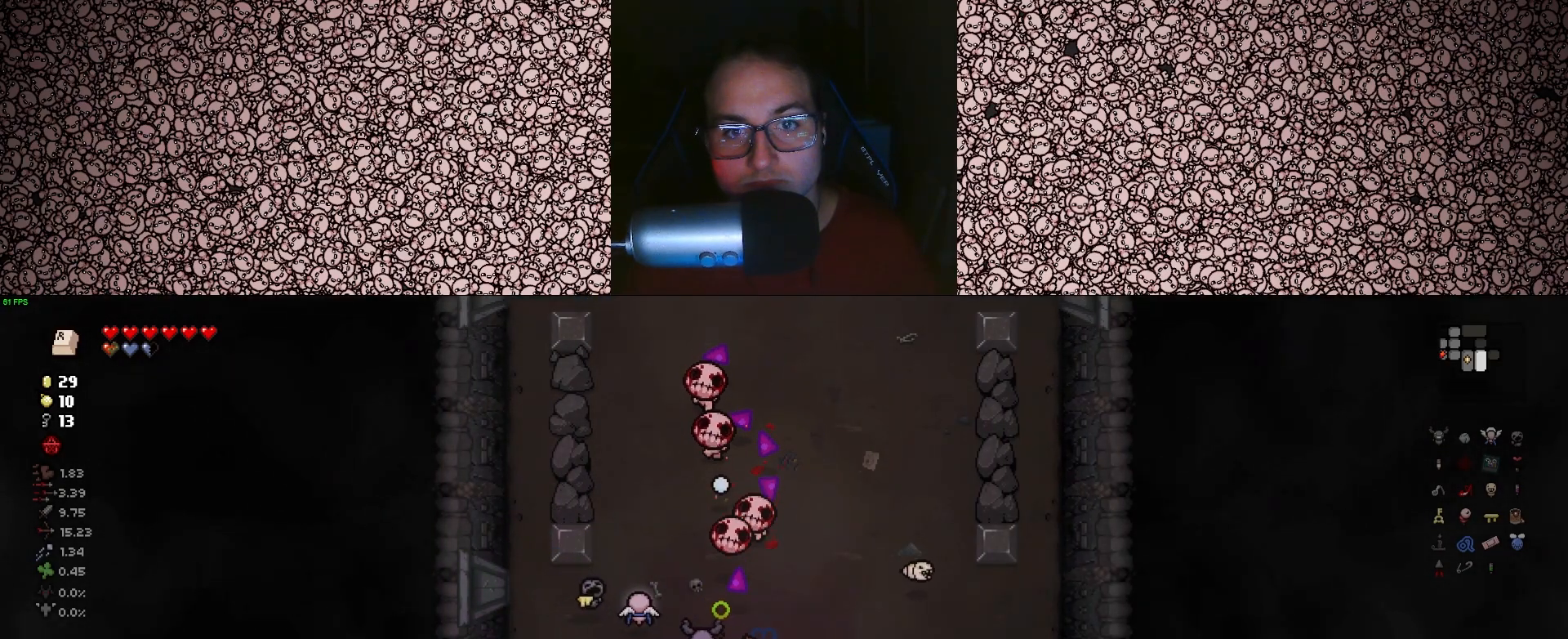
{"keys": ["d", "left", "w"], "events": [[100, "left", "down"], [216, "up", "up"], [233, "w", "down"]]}
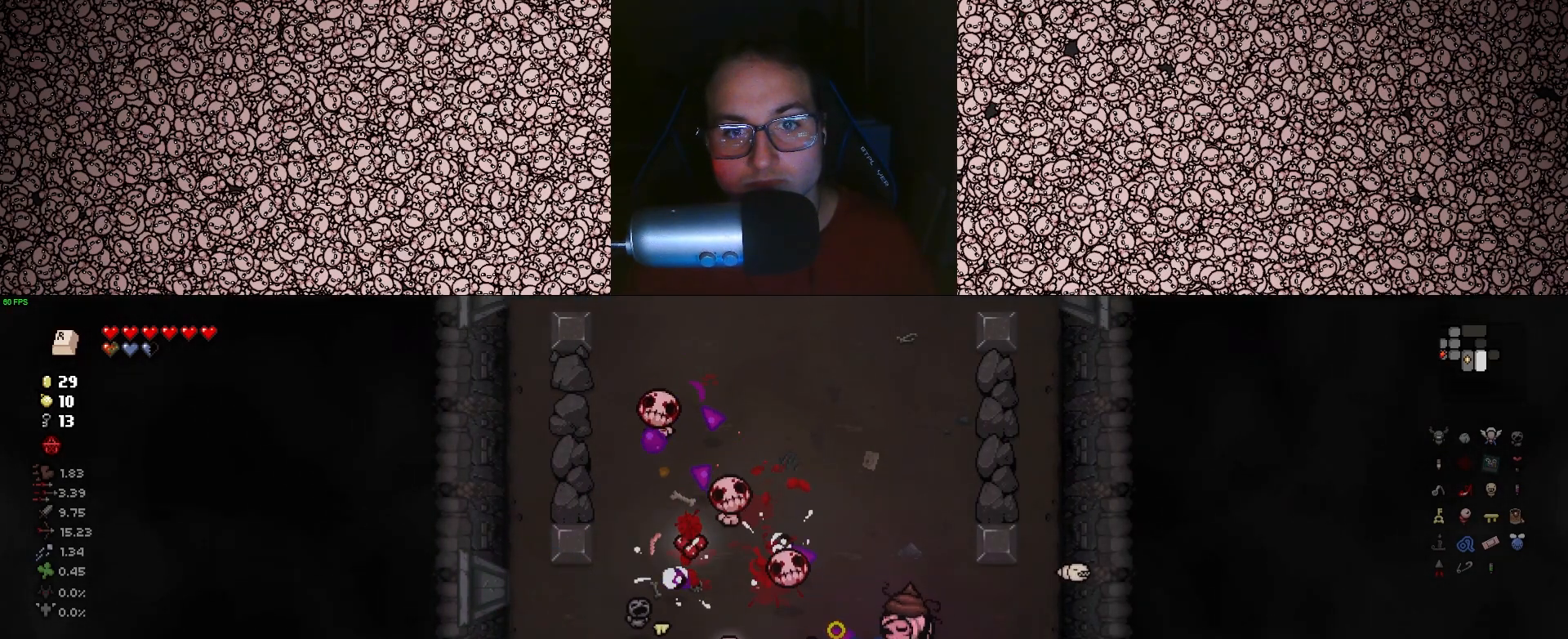
{"keys": ["d", "left", "w"], "events": [[33, "w", "up"], [150, "d", "up"], [350, "d", "down"], [383, "w", "down"]]}
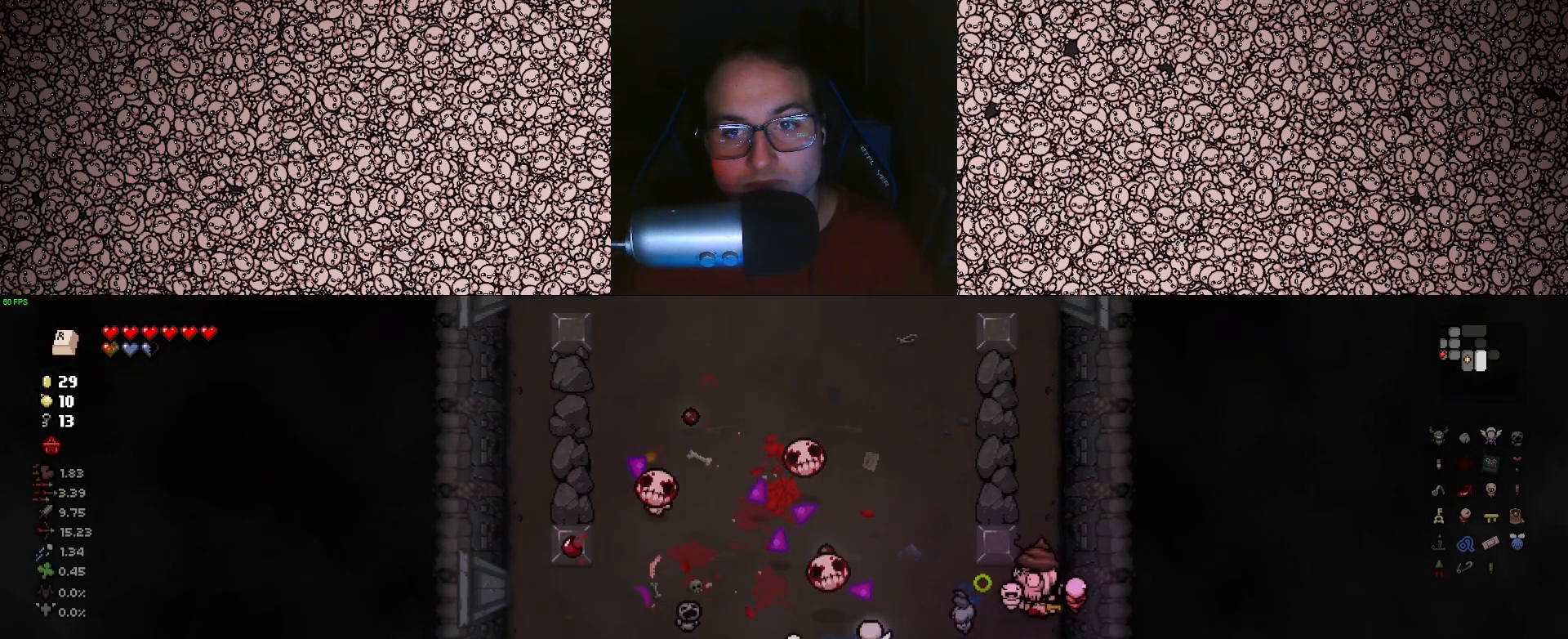
{"keys": ["d", "left", "w"], "events": [[100, "d", "up"], [233, "a", "down"], [366, "a", "up"], [483, "d", "down"]]}
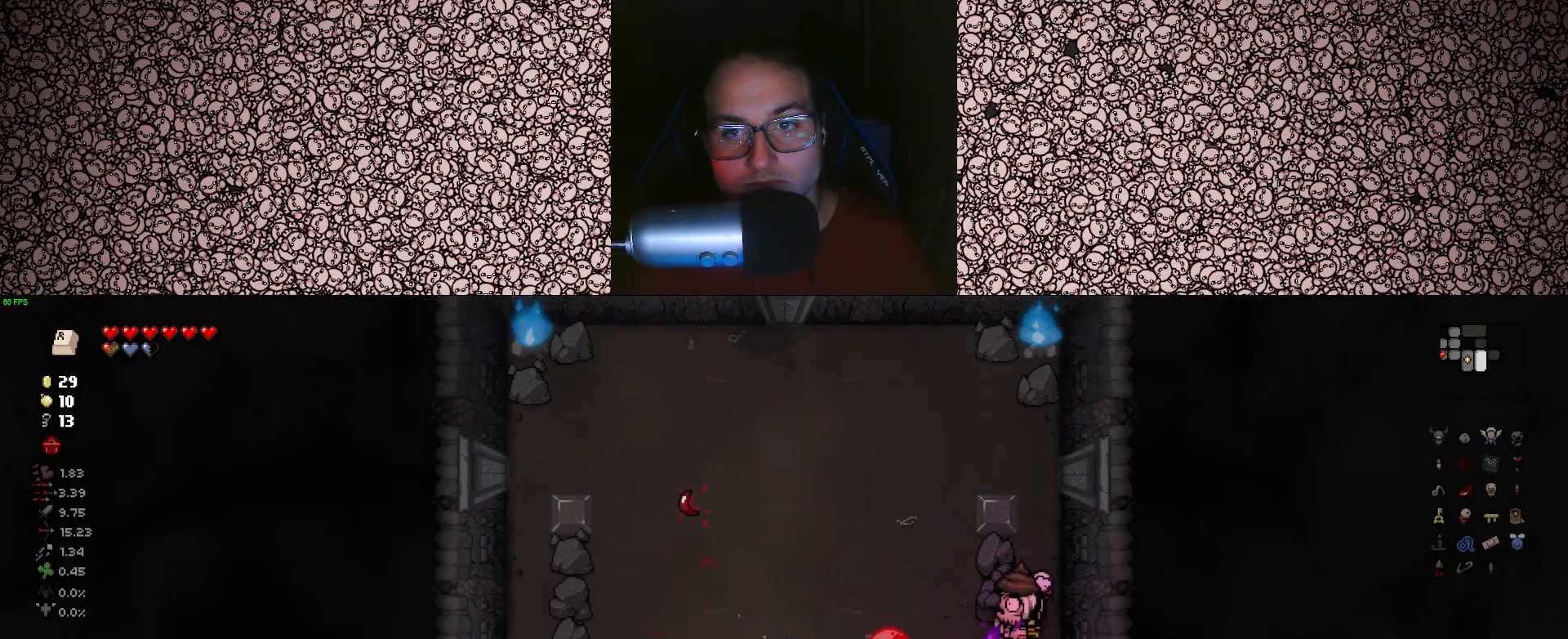
{"keys": ["a", "down", "left", "w"], "events": [[266, "d", "up"], [300, "a", "down"], [433, "down", "down"]]}
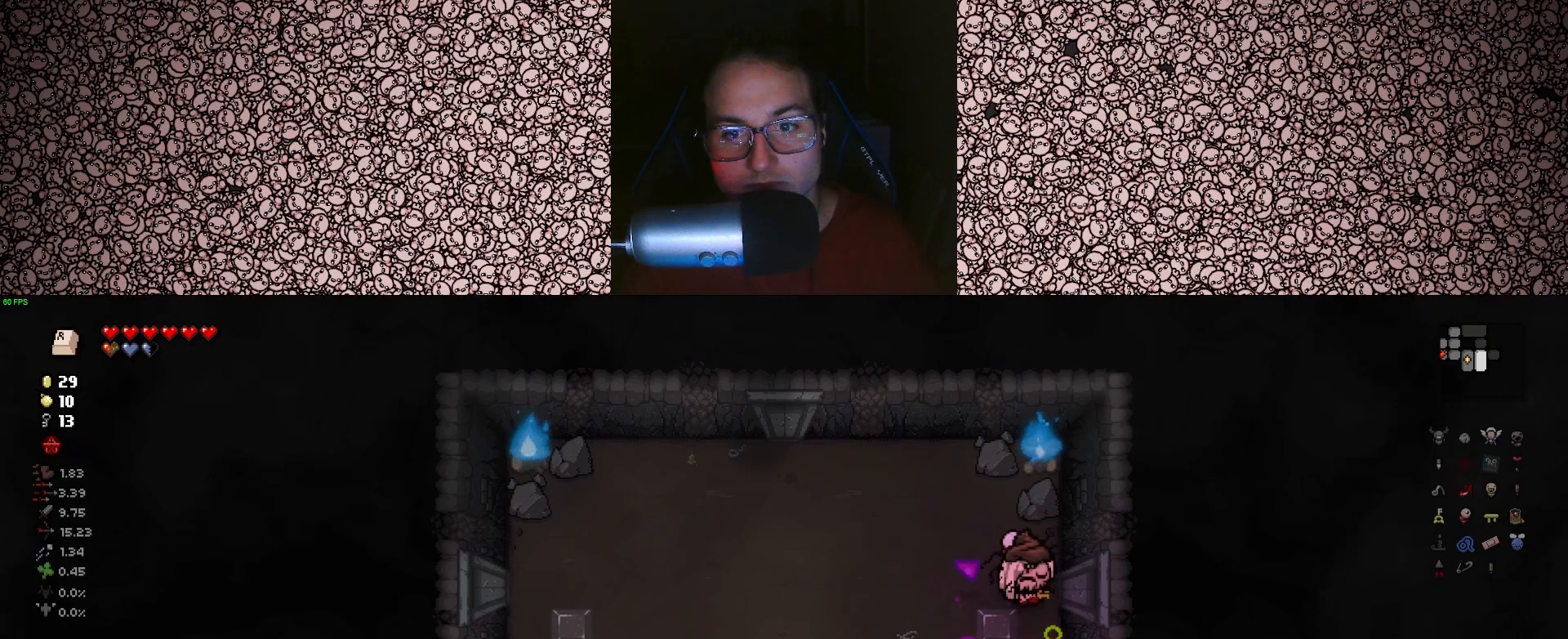
{"keys": ["a", "down"], "events": [[16, "left", "up"], [183, "w", "up"], [366, "a", "up"], [500, "a", "down"]]}
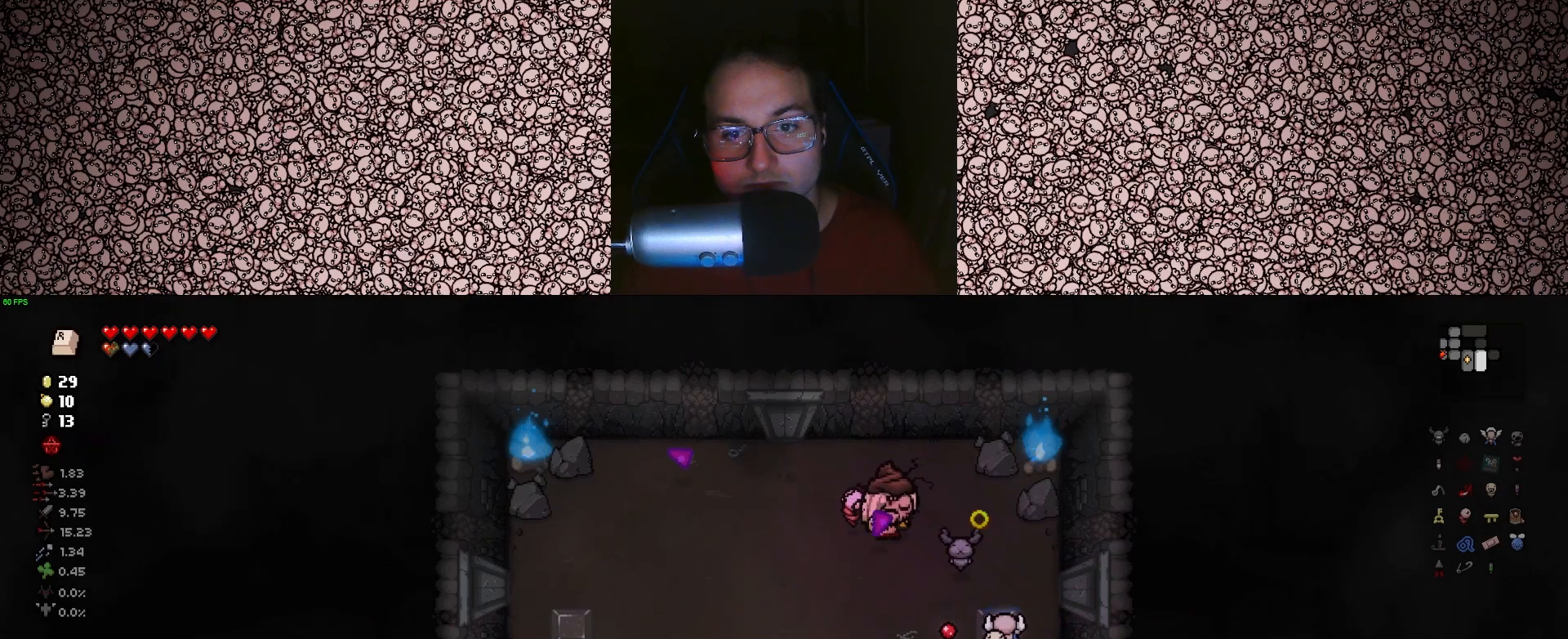
{"keys": ["a", "right", "s"], "events": [[250, "right", "down"], [333, "down", "up"], [433, "s", "down"]]}